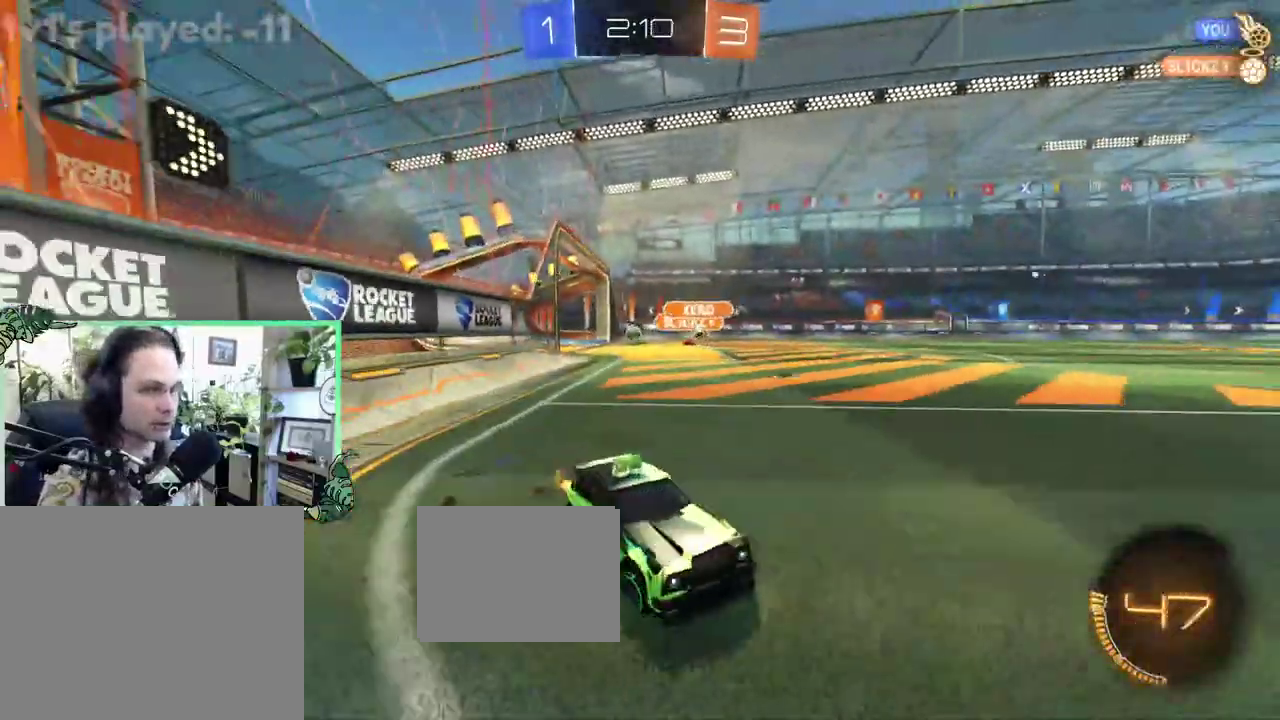
Gameplay with a controller (Xbox layout); each line is a JSON object with the inputs held at the frame after it. "events" lists button and stick changes between this image and that frame as [ms after this image, input, new state], when the widget could be followed in between. This overlay highlights the sticks when they move; stick clicks (L3 R3) are not distinguishable. This document gives stick clicks only as held states, not as events.
{"buttons": ["L1", "R2"], "left_stick": "up", "right_stick": "center", "events": [[317, "Y", "down"], [417, "L1", "down"], [417, "Y", "up"], [417, "left_stick", "up"]]}
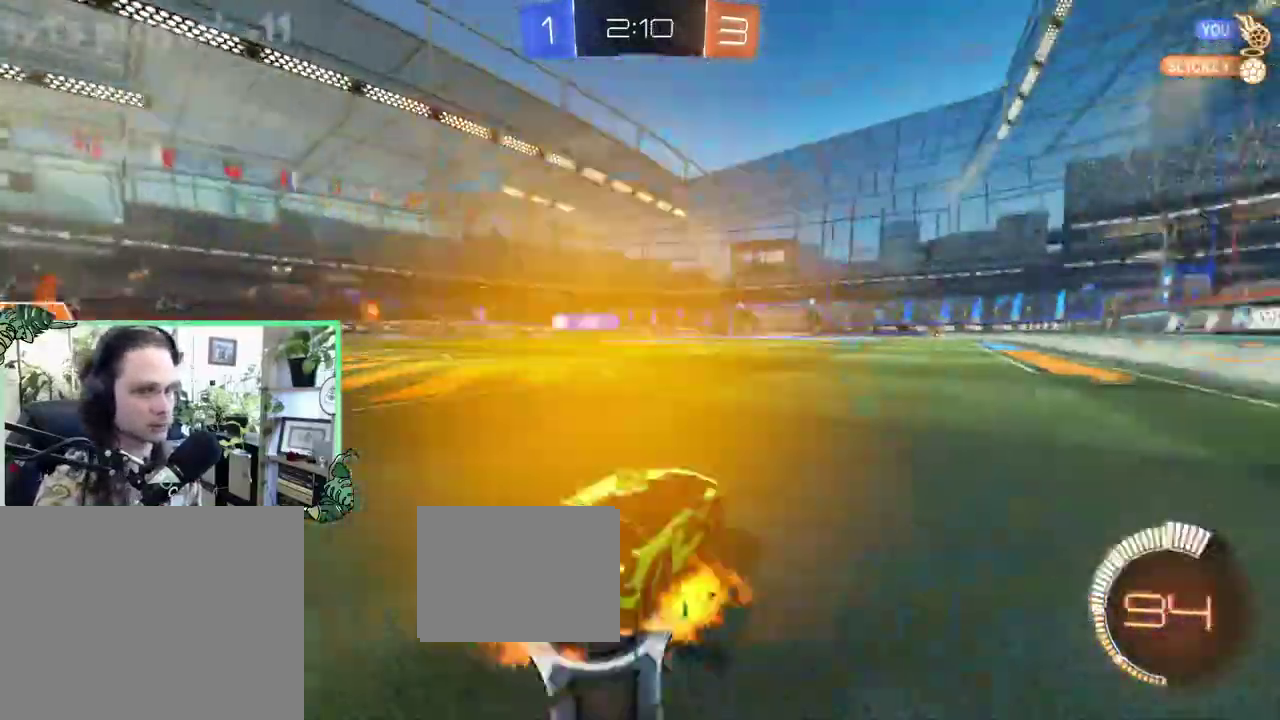
{"buttons": ["Y", "L1", "R2"], "left_stick": "down-left", "right_stick": "center"}
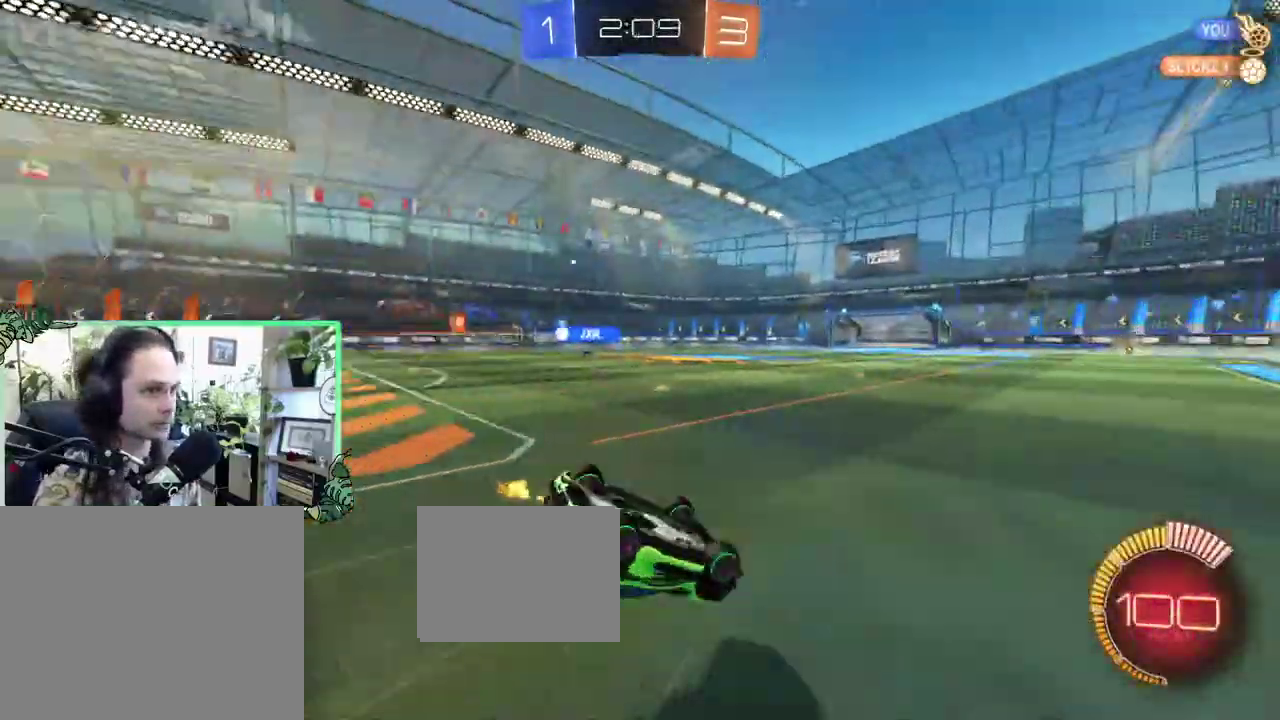
{"buttons": ["R2"], "left_stick": "center", "right_stick": "center", "events": [[100, "Y", "up"], [450, "L1", "up"], [483, "left_stick", "center"]]}
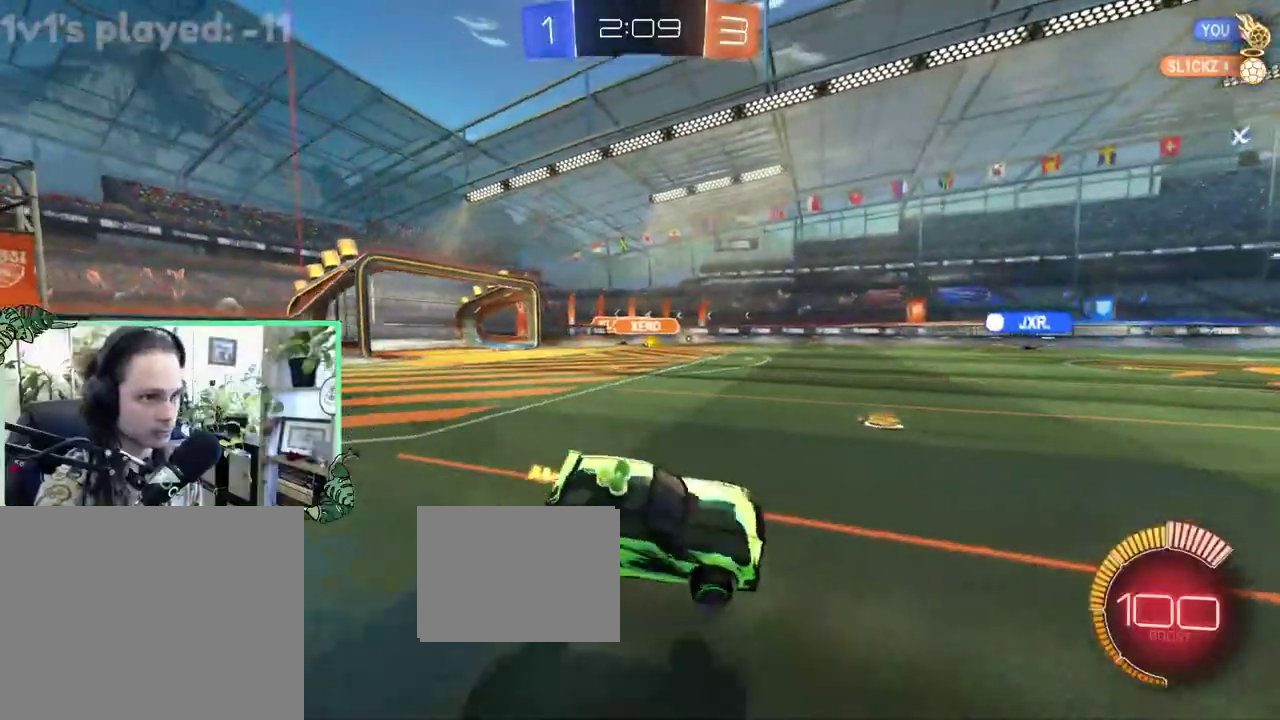
{"buttons": ["R2"], "left_stick": "center", "right_stick": "center", "events": [[183, "B", "down"], [483, "B", "up"]]}
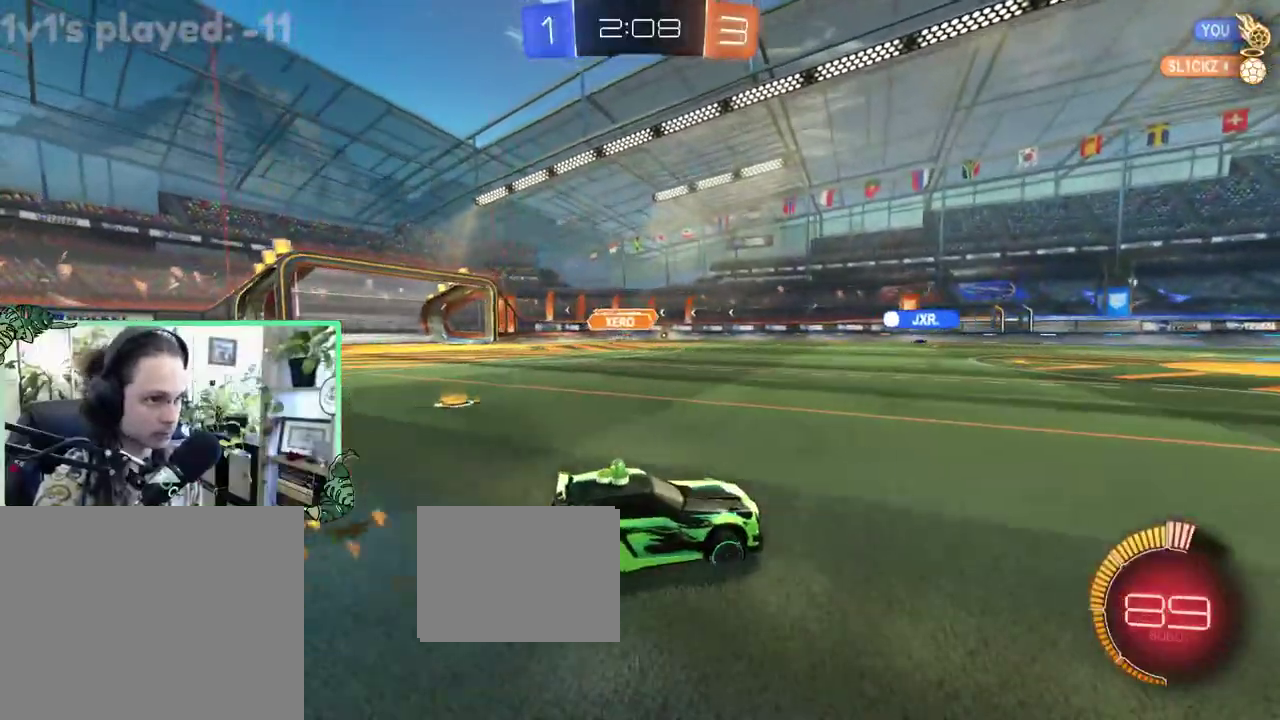
{"buttons": ["B", "R2"], "left_stick": "left", "right_stick": "center", "events": [[83, "left_stick", "right"], [317, "left_stick", "left"], [383, "B", "down"]]}
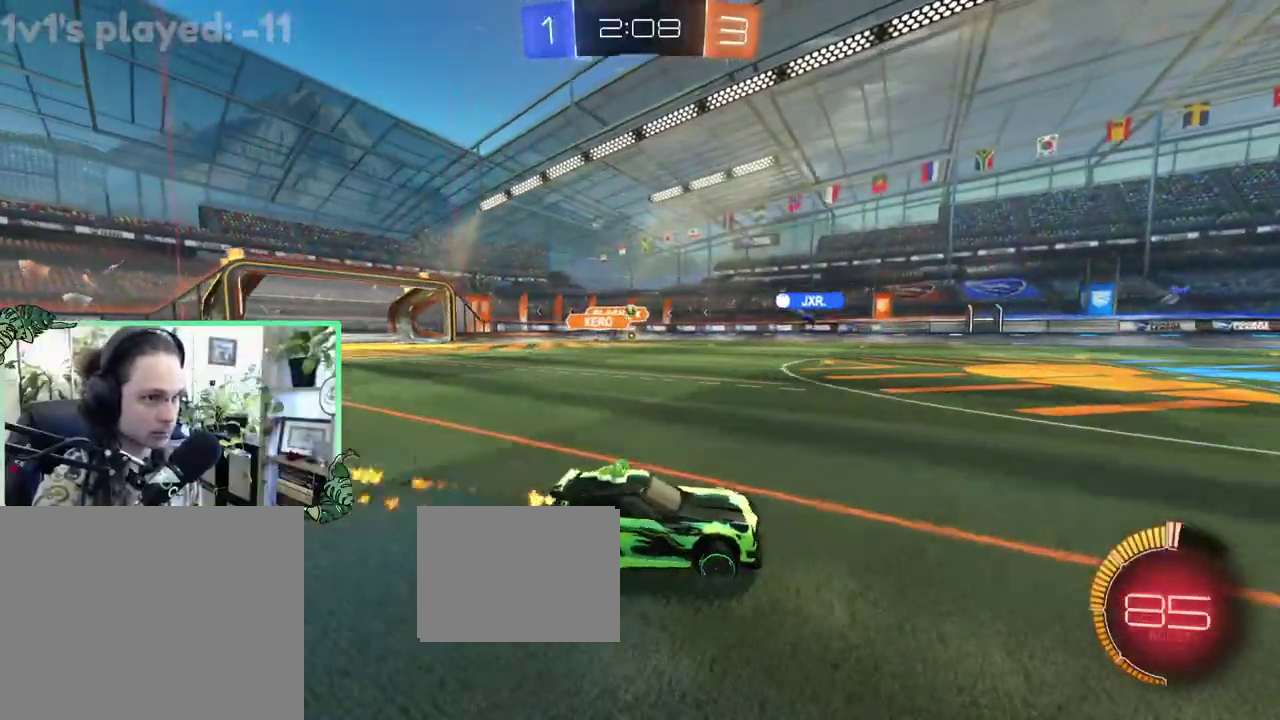
{"buttons": ["R2"], "left_stick": "left", "right_stick": "center", "events": [[50, "B", "up"]]}
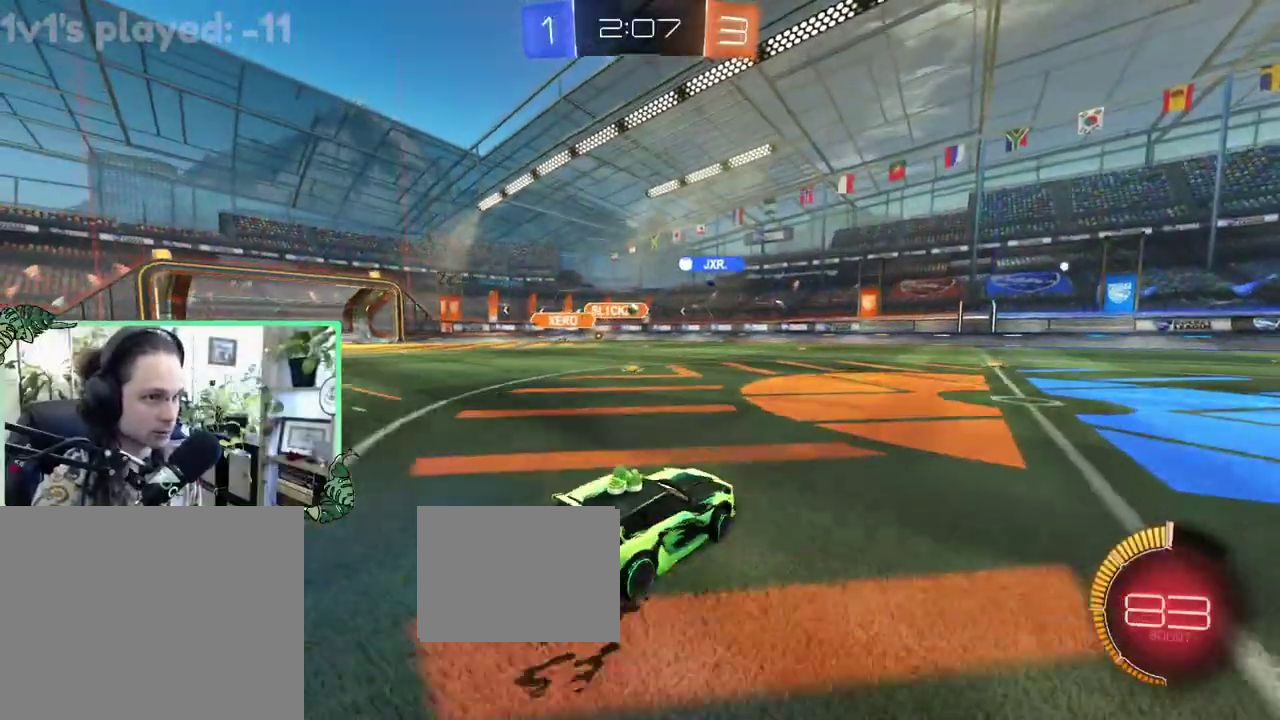
{"buttons": ["R2"], "left_stick": "left", "right_stick": "center", "events": [[150, "left_stick", "up-left"], [283, "left_stick", "up-right"], [483, "left_stick", "left"]]}
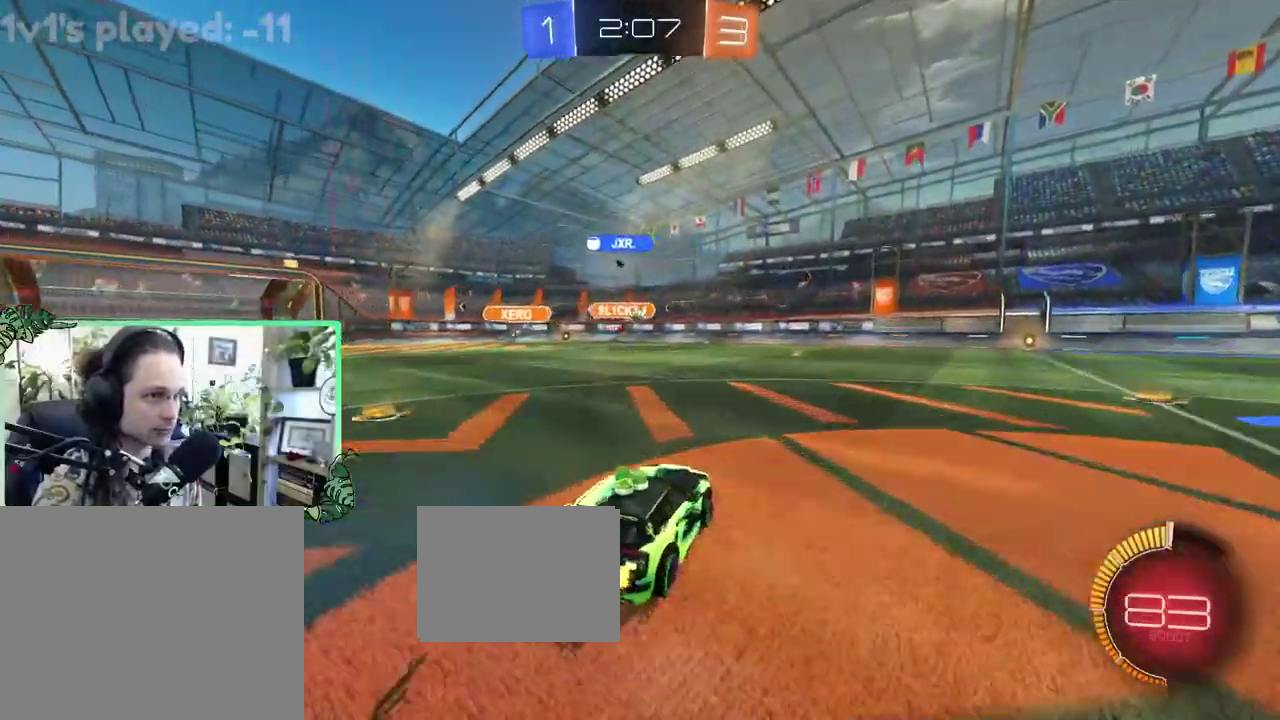
{"buttons": ["R2"], "left_stick": "center", "right_stick": "center", "events": [[83, "B", "down"], [83, "left_stick", "center"], [183, "left_stick", "right"], [283, "left_stick", "center"], [417, "B", "up"]]}
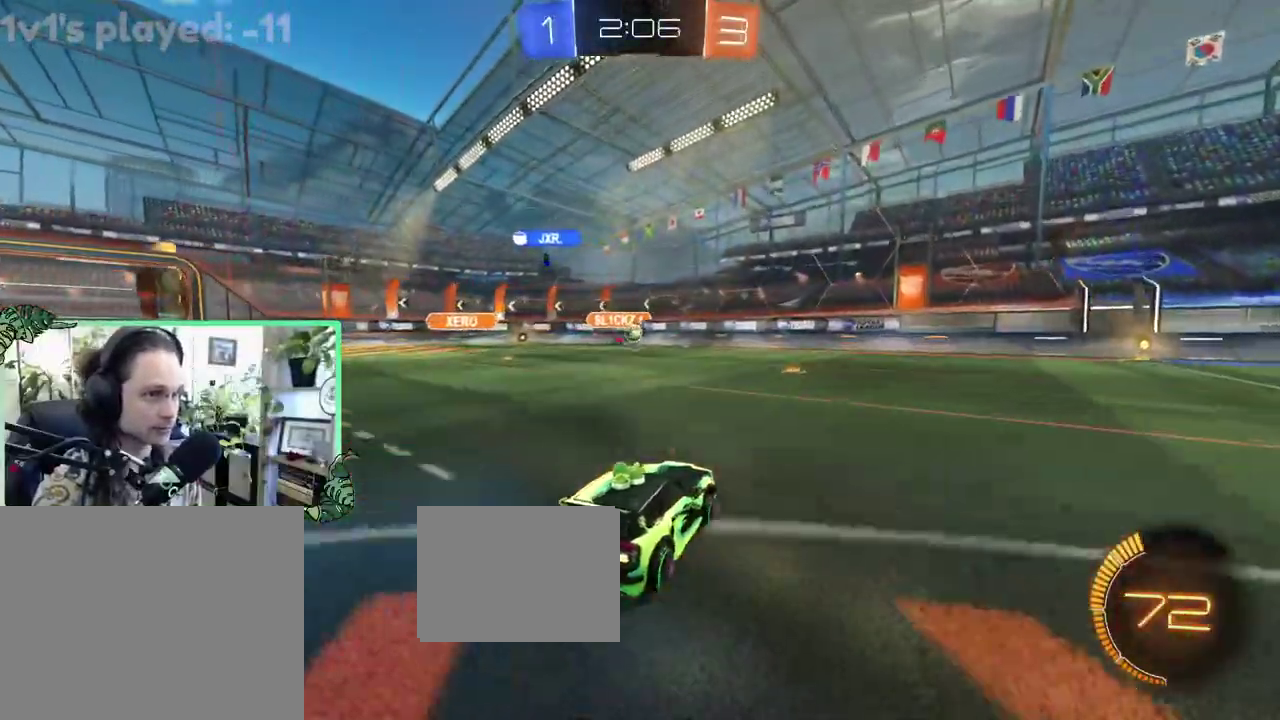
{"buttons": ["R2"], "left_stick": "right", "right_stick": "center", "events": [[17, "B", "down"], [150, "left_stick", "left"], [183, "B", "up"], [350, "left_stick", "center"], [417, "left_stick", "right"]]}
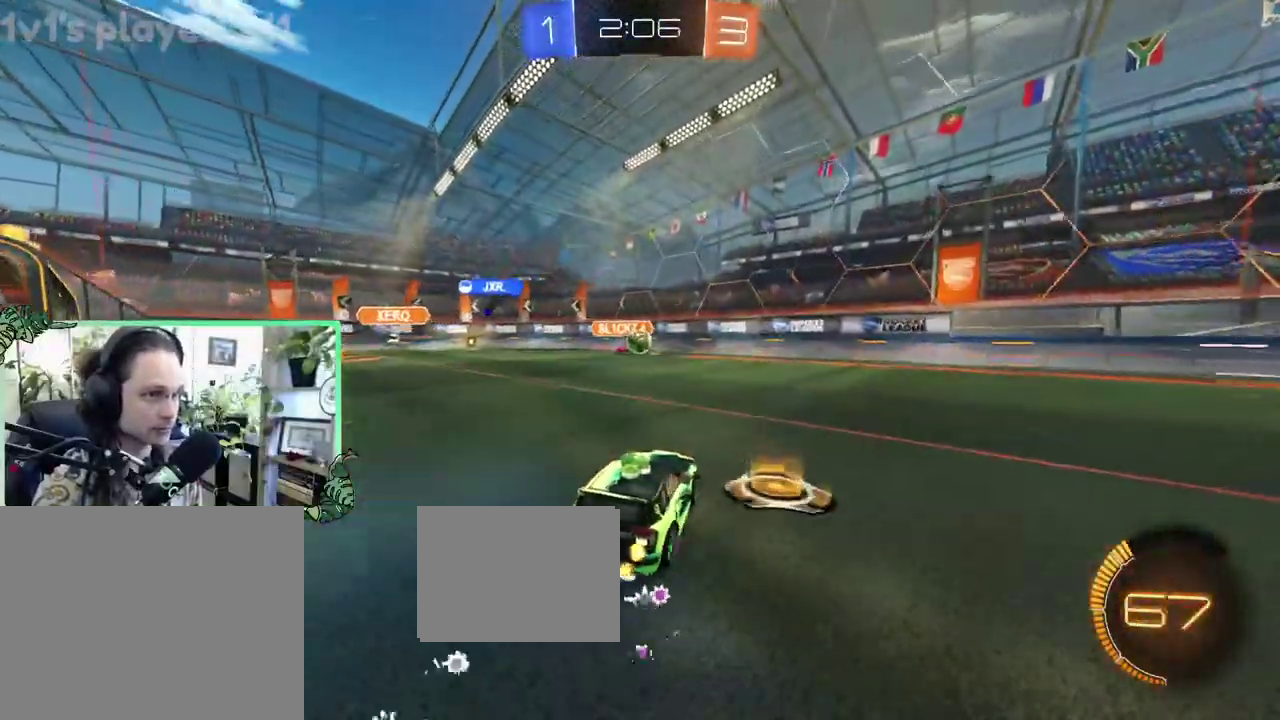
{"buttons": ["R2"], "left_stick": "up-left", "right_stick": "center", "events": [[50, "left_stick", "center"], [383, "left_stick", "up-left"]]}
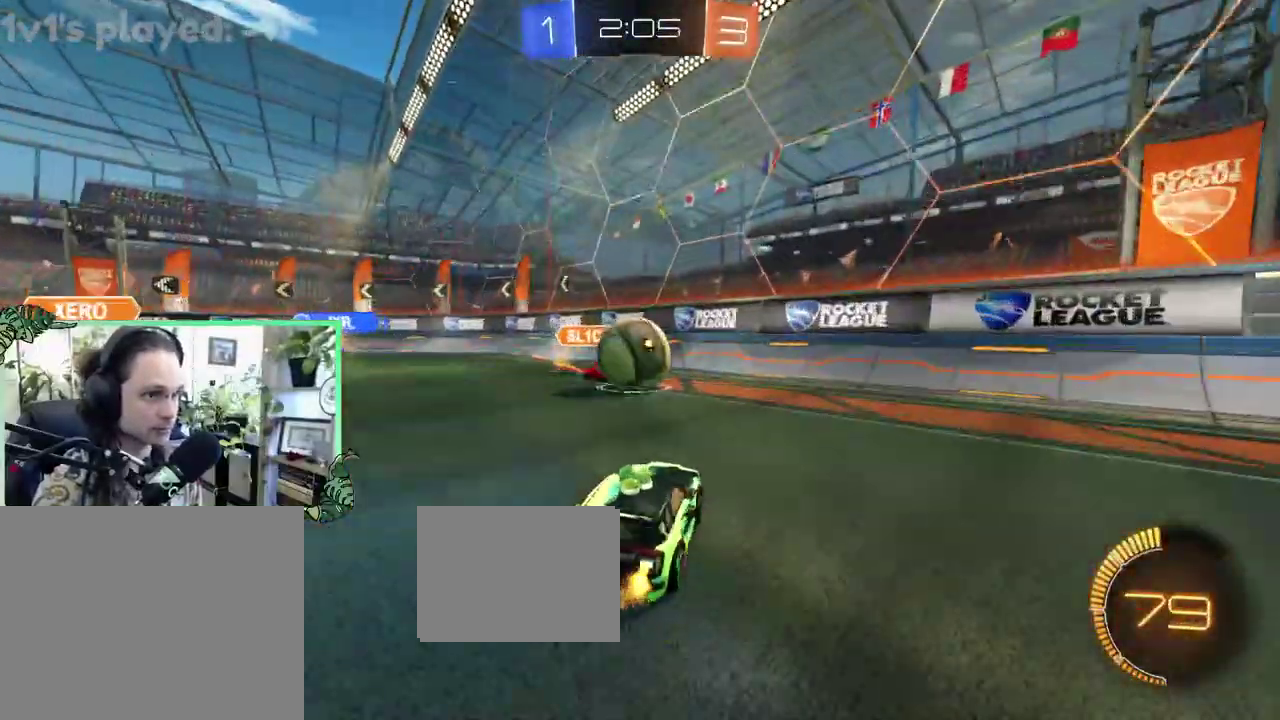
{"buttons": ["B", "R2"], "left_stick": "up-right", "right_stick": "center", "events": [[50, "left_stick", "right"], [117, "B", "down"], [217, "L1", "down"], [217, "left_stick", "up-right"], [350, "L1", "up"]]}
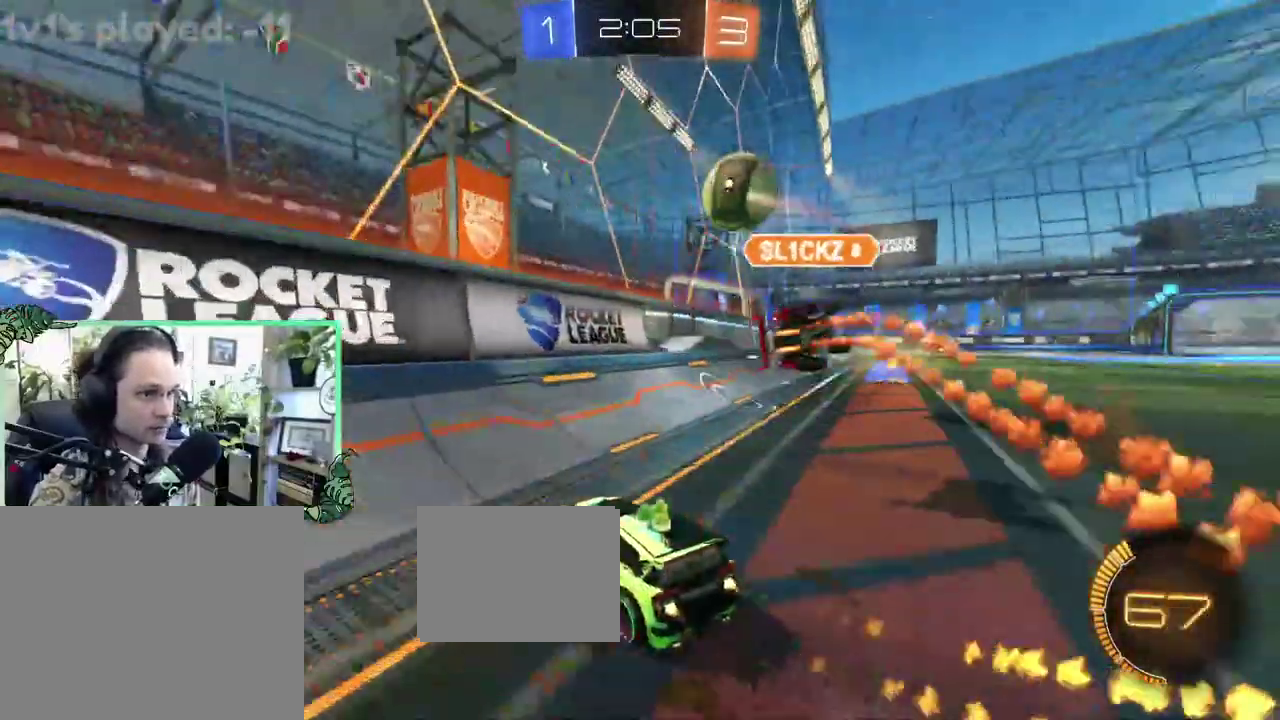
{"buttons": ["A", "B", "R2"], "left_stick": "right", "right_stick": "center"}
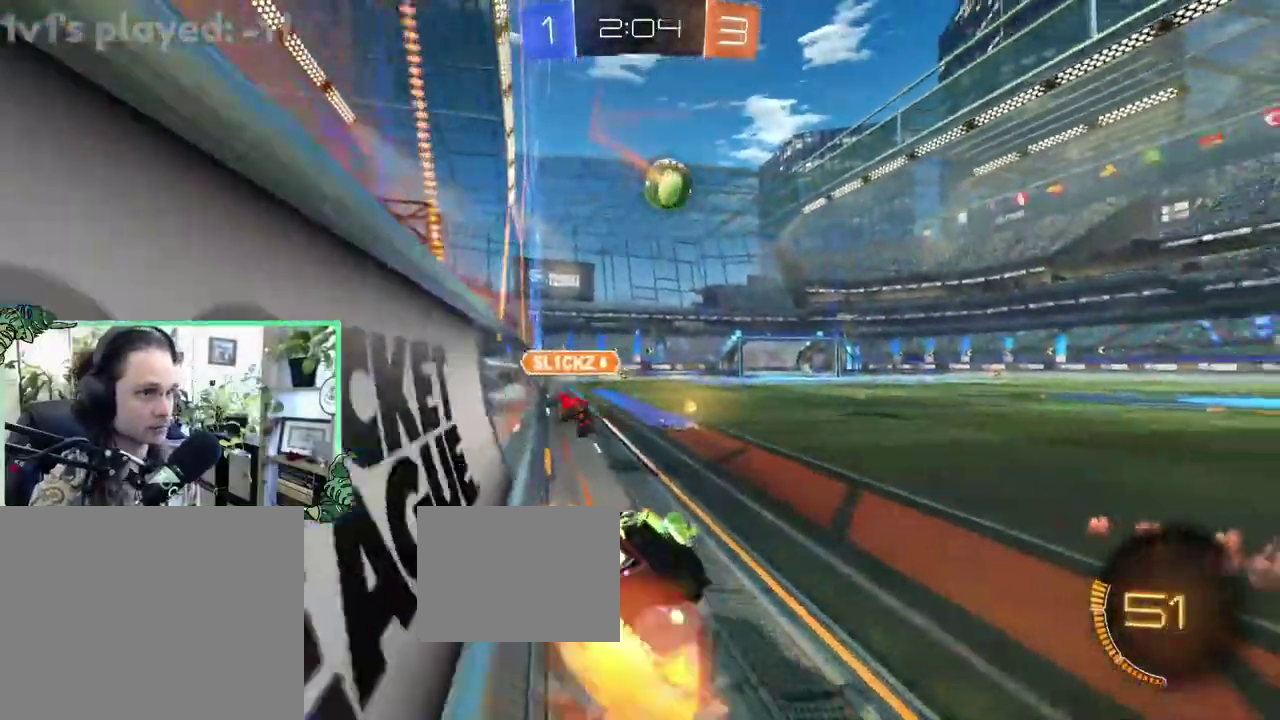
{"buttons": ["B", "R2"], "left_stick": "up-left", "right_stick": "center"}
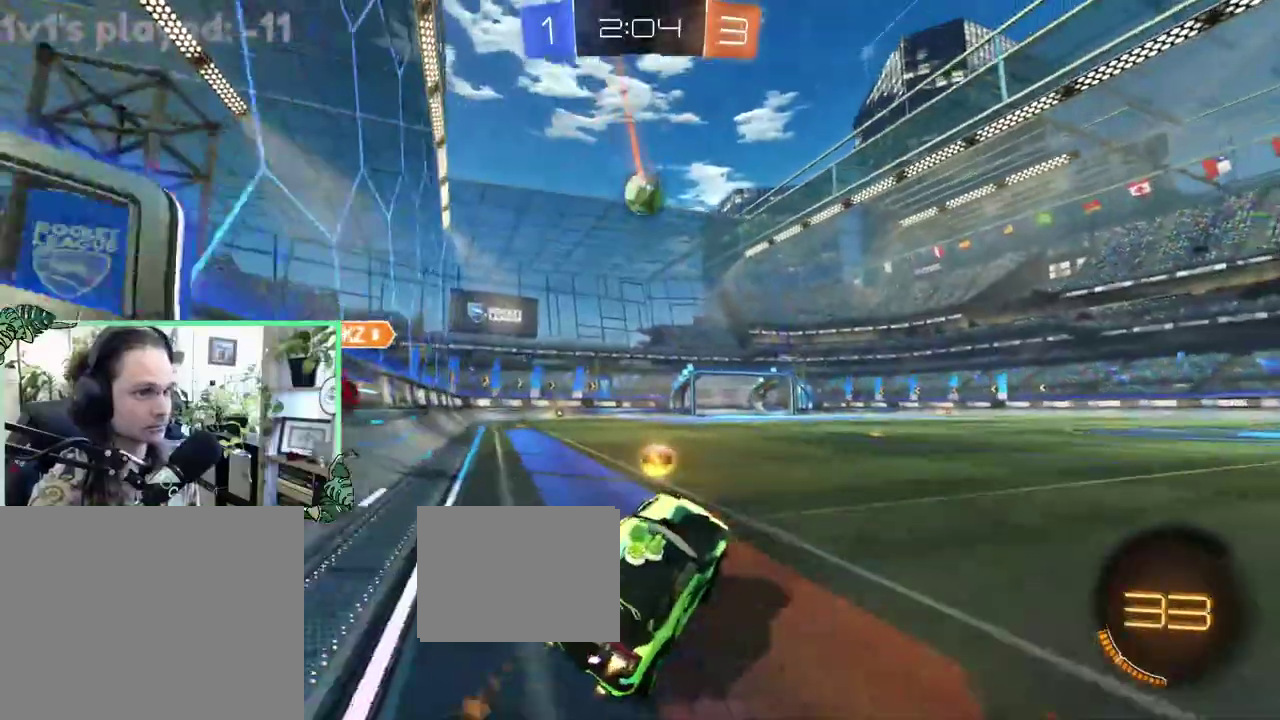
{"buttons": ["B", "L1", "R2", "L3"], "left_stick": "center", "right_stick": "center"}
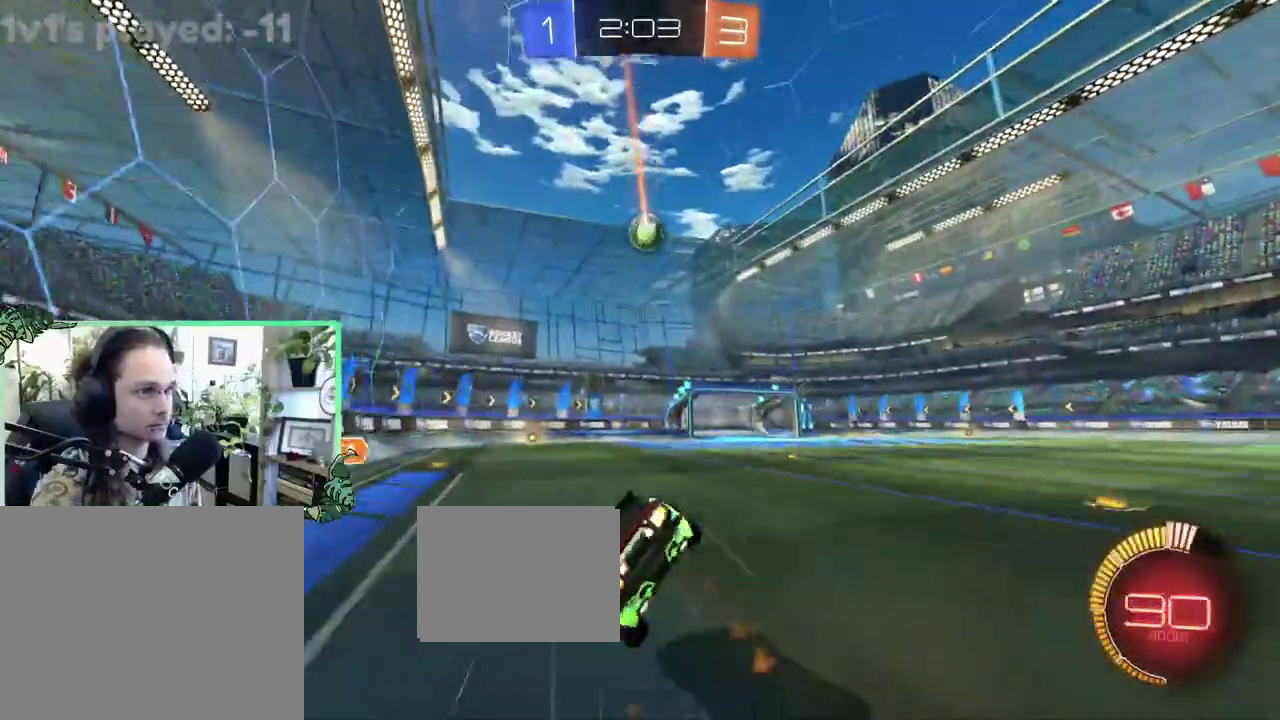
{"buttons": ["B", "L1", "R2"], "left_stick": "down-left", "right_stick": "center"}
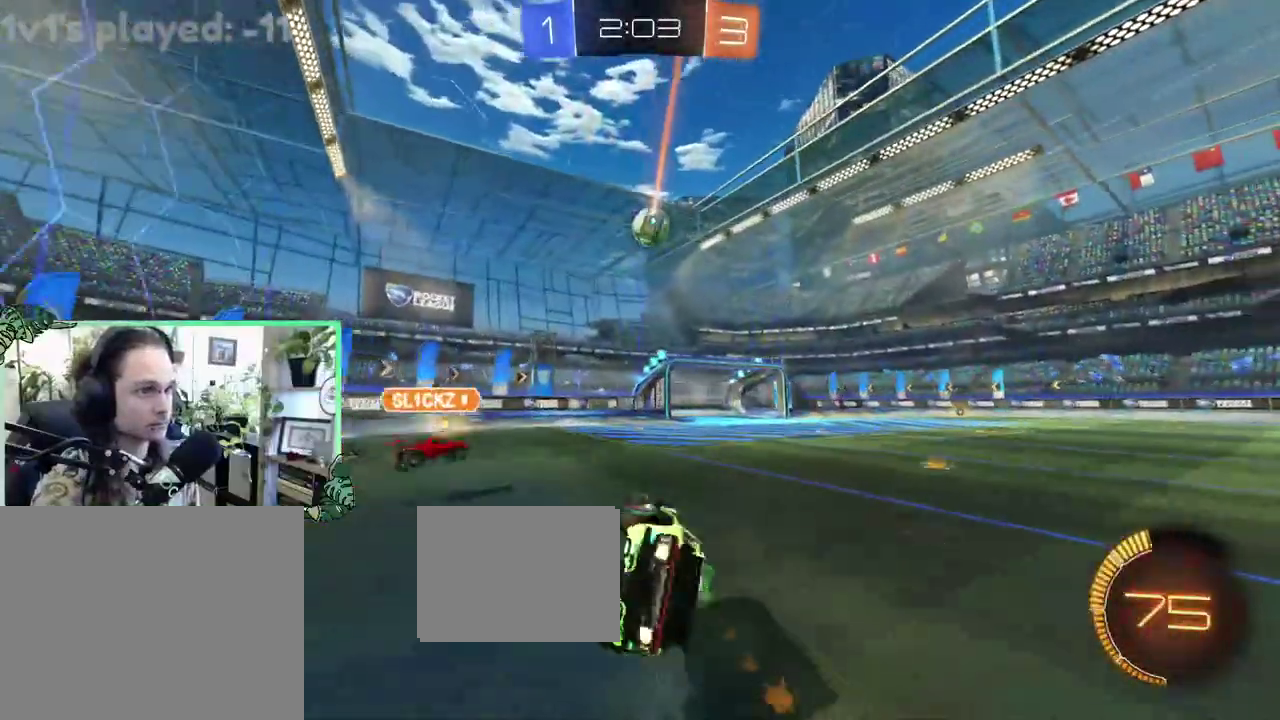
{"buttons": ["R2"], "left_stick": "center", "right_stick": "center", "events": [[183, "L1", "up"], [250, "left_stick", "center"], [450, "B", "up"]]}
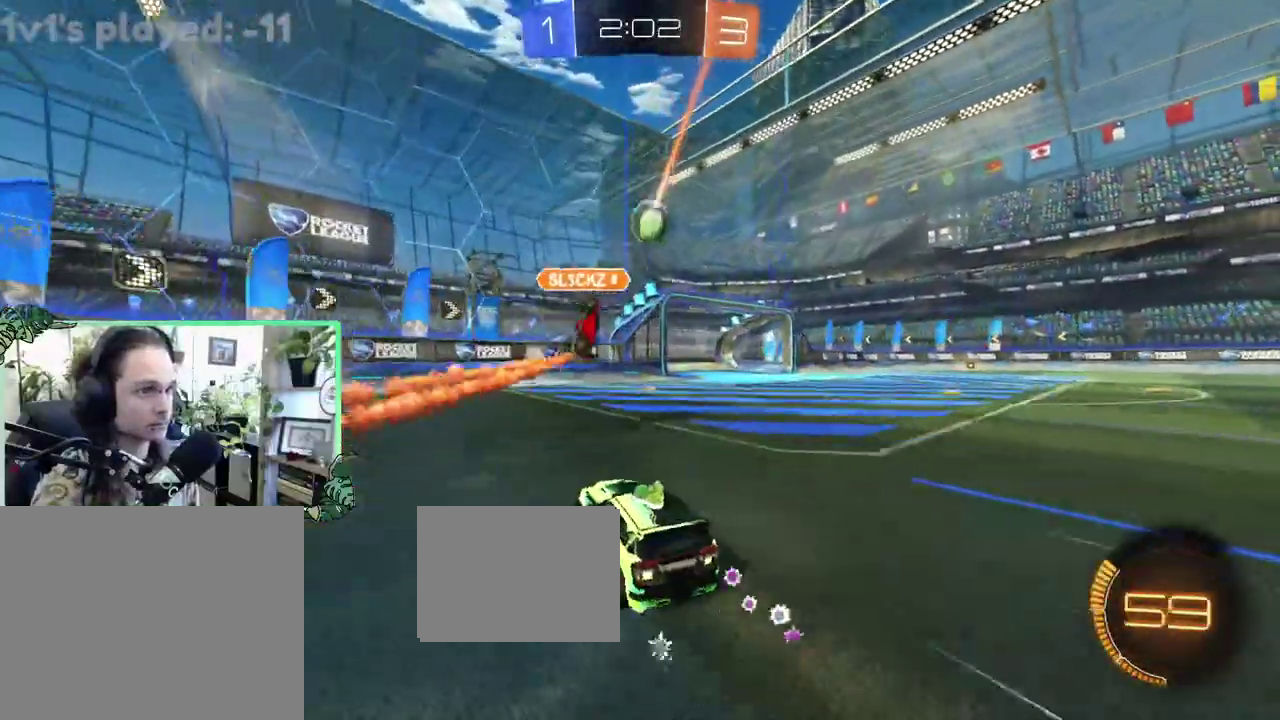
{"buttons": ["R2"], "left_stick": "right", "right_stick": "center", "events": [[233, "left_stick", "right"]]}
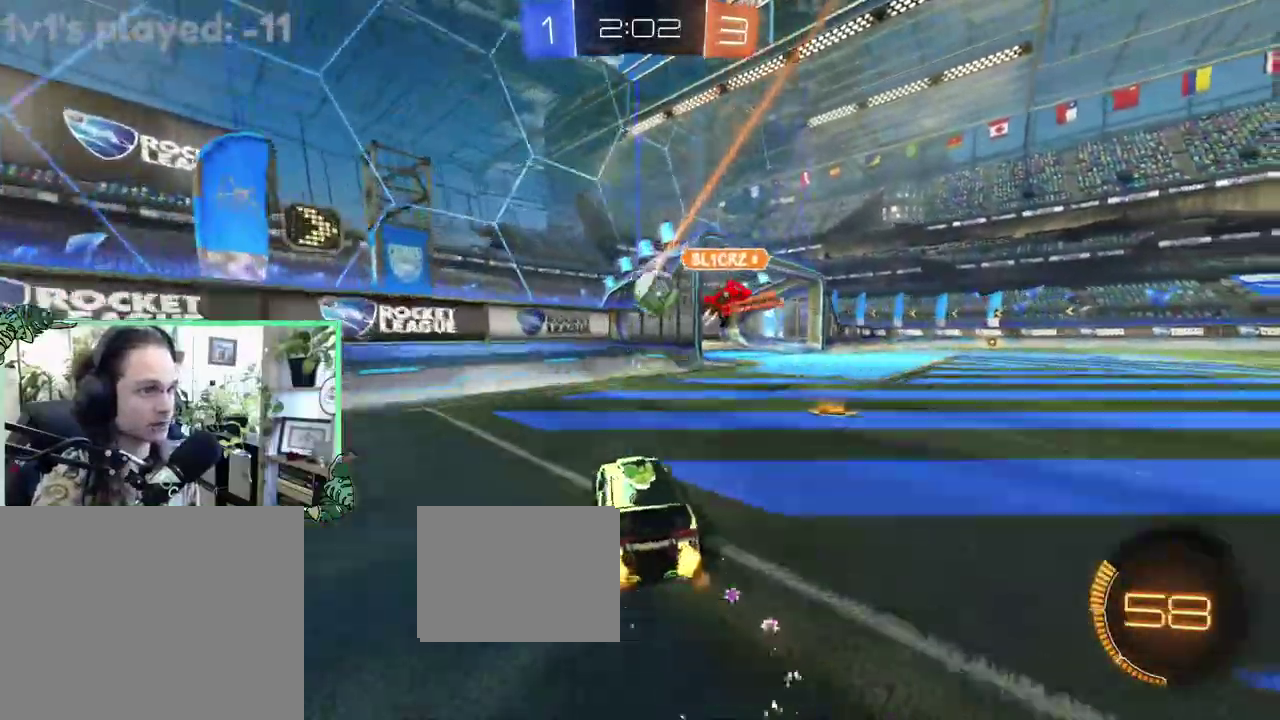
{"buttons": ["R2"], "left_stick": "right", "right_stick": "center", "events": [[300, "left_stick", "center"], [417, "left_stick", "right"]]}
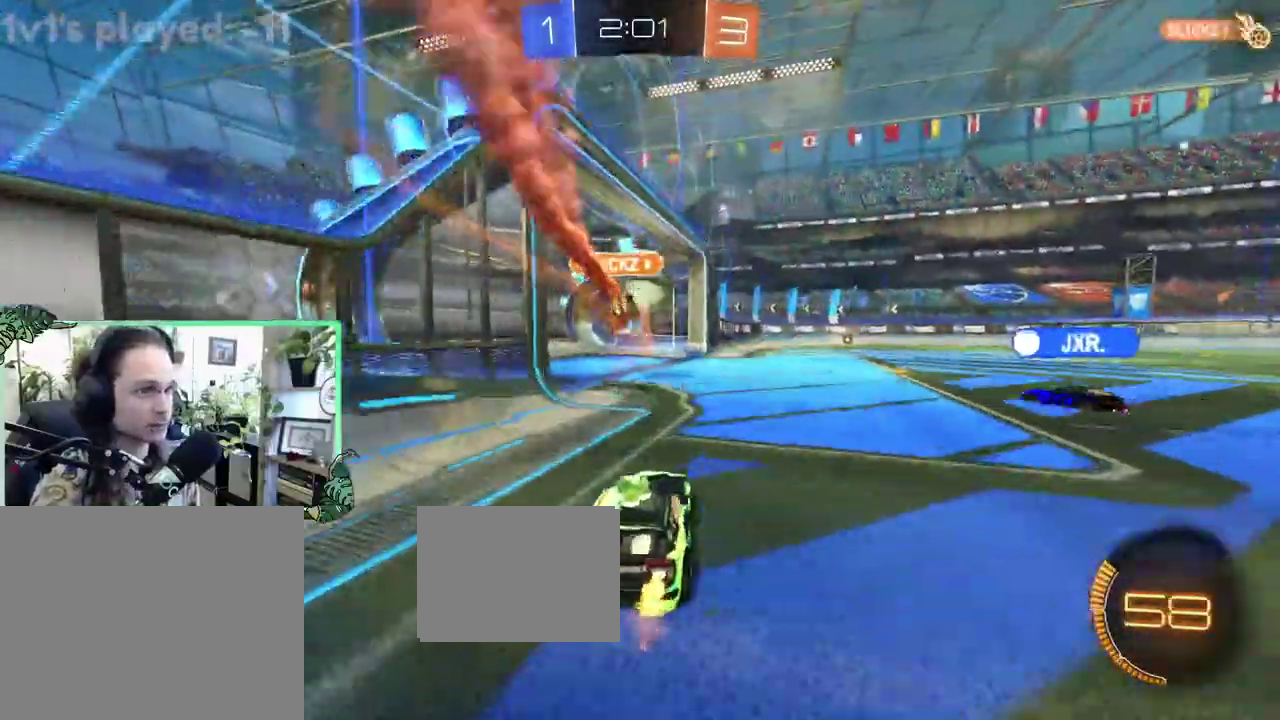
{"buttons": ["Y"], "left_stick": "center", "right_stick": "center", "events": [[117, "left_stick", "left"], [383, "Y", "down"], [483, "R2", "up"], [483, "left_stick", "center"]]}
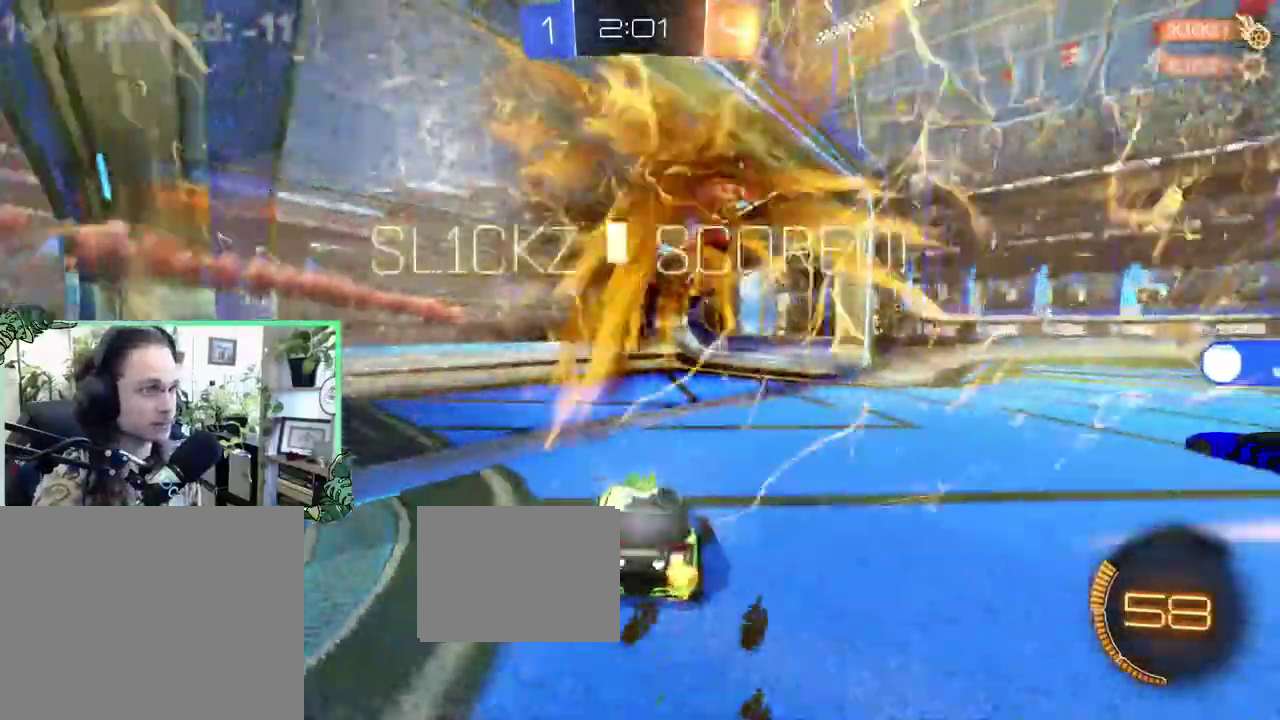
{"buttons": [], "left_stick": "center", "right_stick": "center", "events": [[17, "Y", "up"]]}
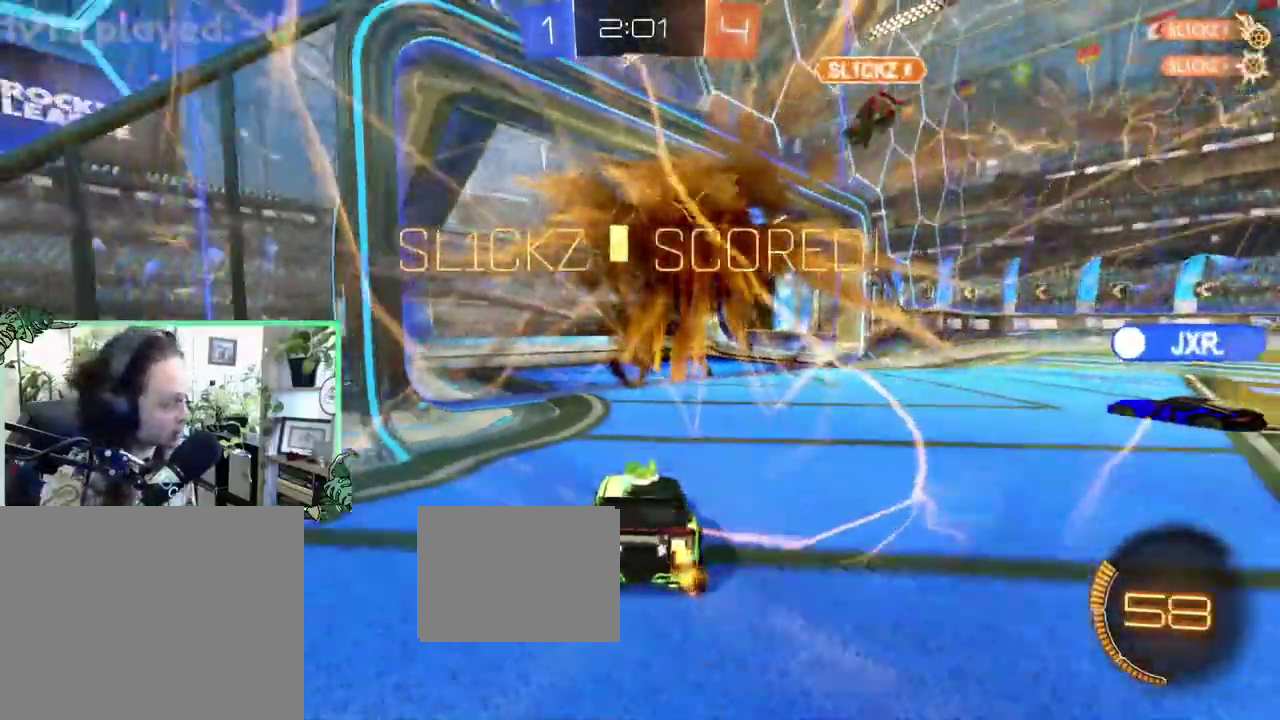
{"buttons": [], "left_stick": "center", "right_stick": "center", "events": []}
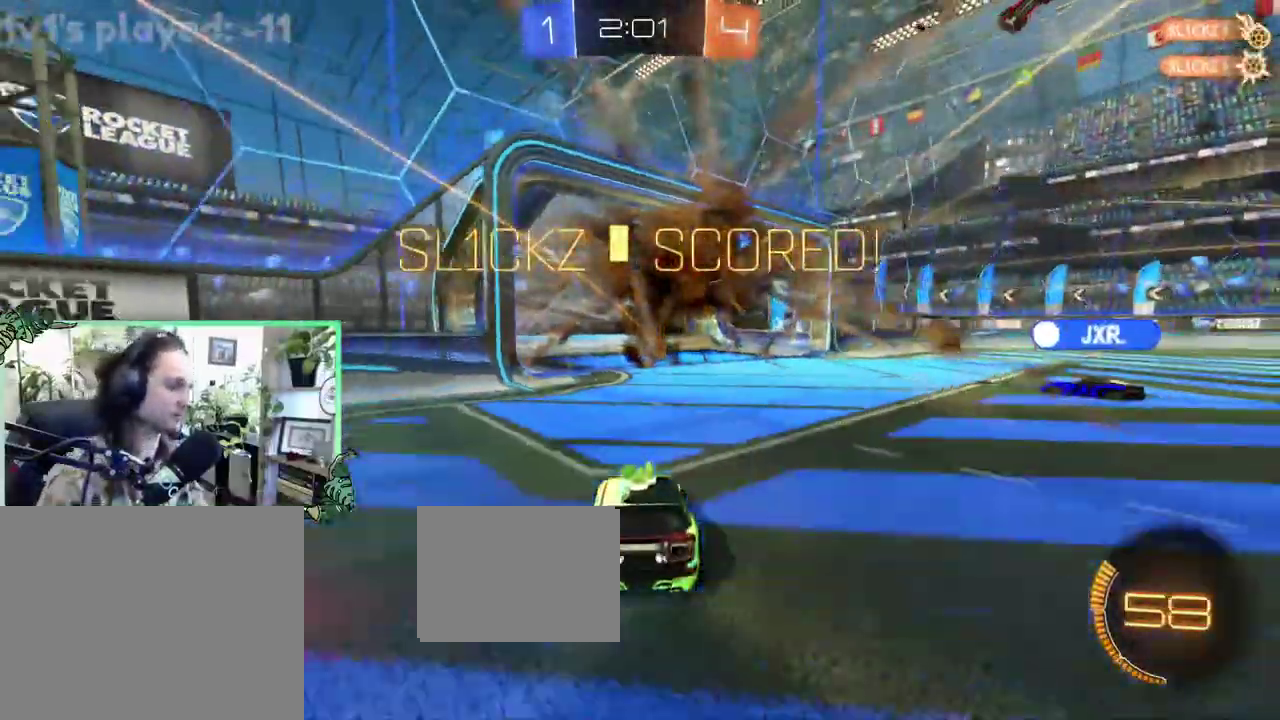
{"buttons": [], "left_stick": "center", "right_stick": "center", "events": []}
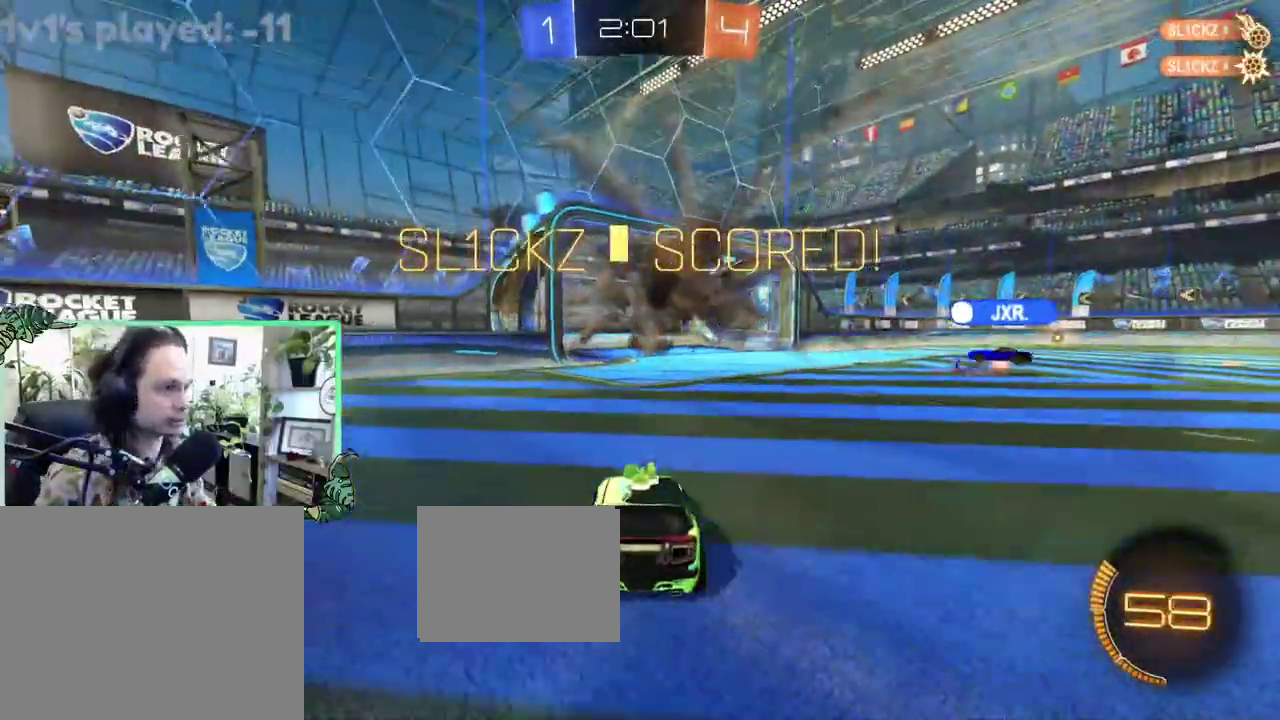
{"buttons": [], "left_stick": "center", "right_stick": "center", "events": []}
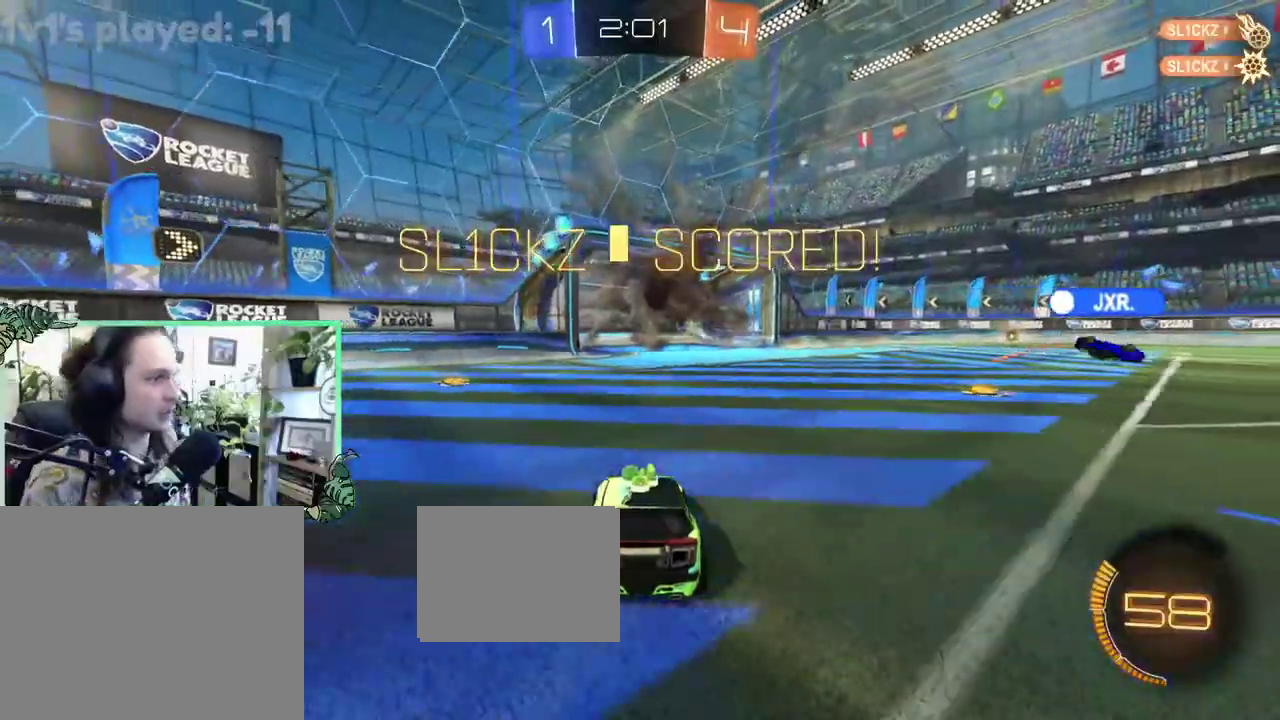
{"buttons": [], "left_stick": "center", "right_stick": "center", "events": [[83, "SELECT", "down"], [217, "SELECT", "up"]]}
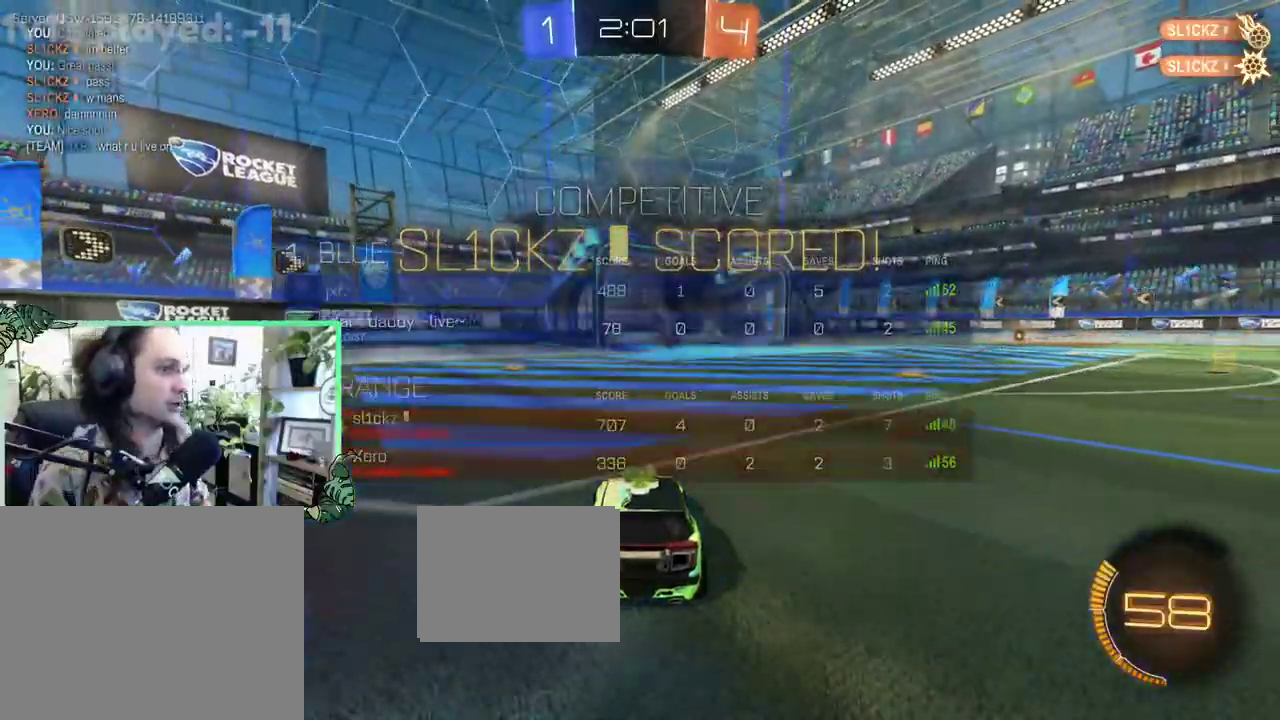
{"buttons": ["DPAD_DOWN"], "left_stick": "center", "right_stick": "center", "events": [[217, "START", "down"], [317, "START", "up"], [417, "DPAD_DOWN", "down"]]}
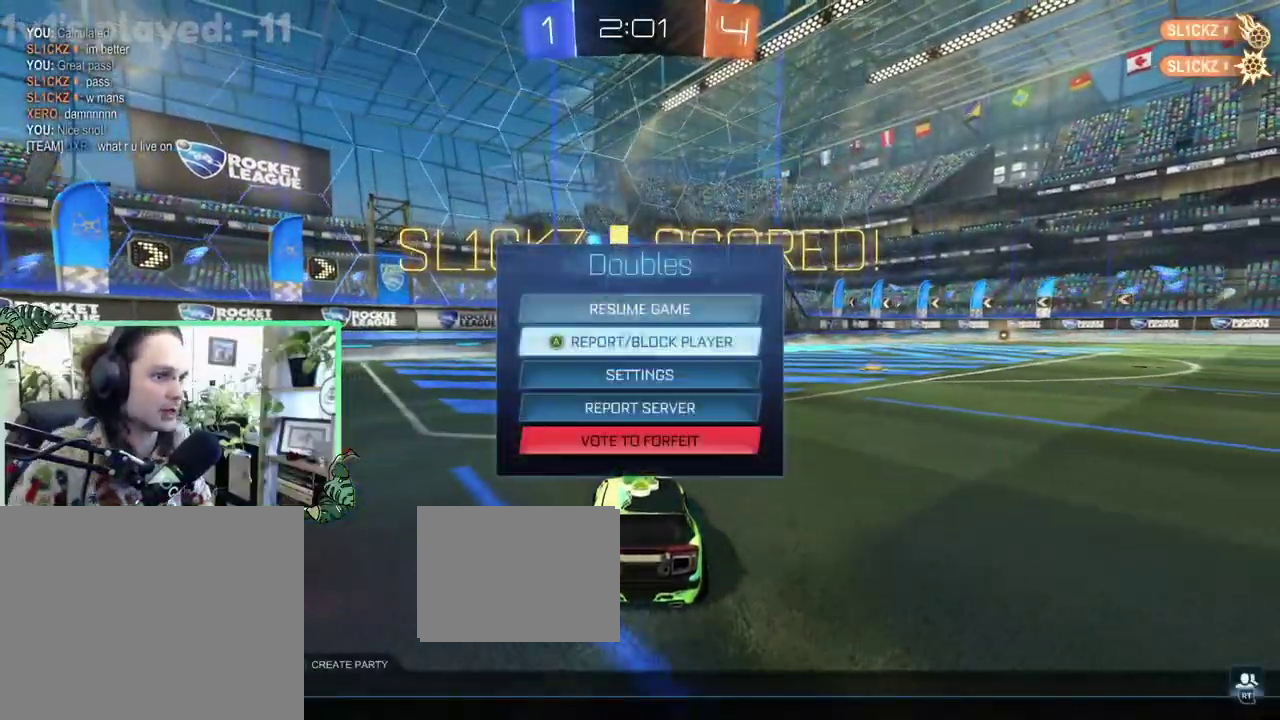
{"buttons": ["A"], "left_stick": "center", "right_stick": "center", "events": [[383, "DPAD_DOWN", "up"], [450, "A", "down"]]}
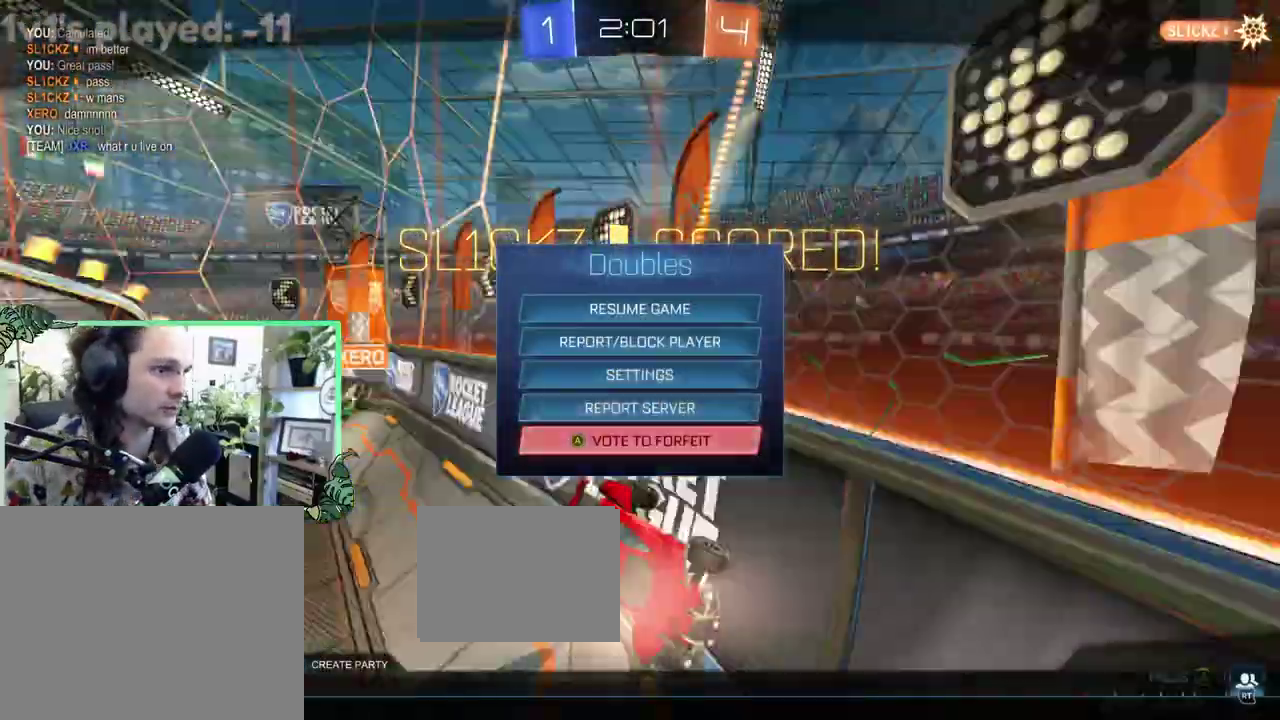
{"buttons": [], "left_stick": "center", "right_stick": "center", "events": [[50, "A", "up"], [183, "DPAD_LEFT", "down"], [283, "DPAD_LEFT", "up"], [383, "A", "down"], [500, "A", "up"]]}